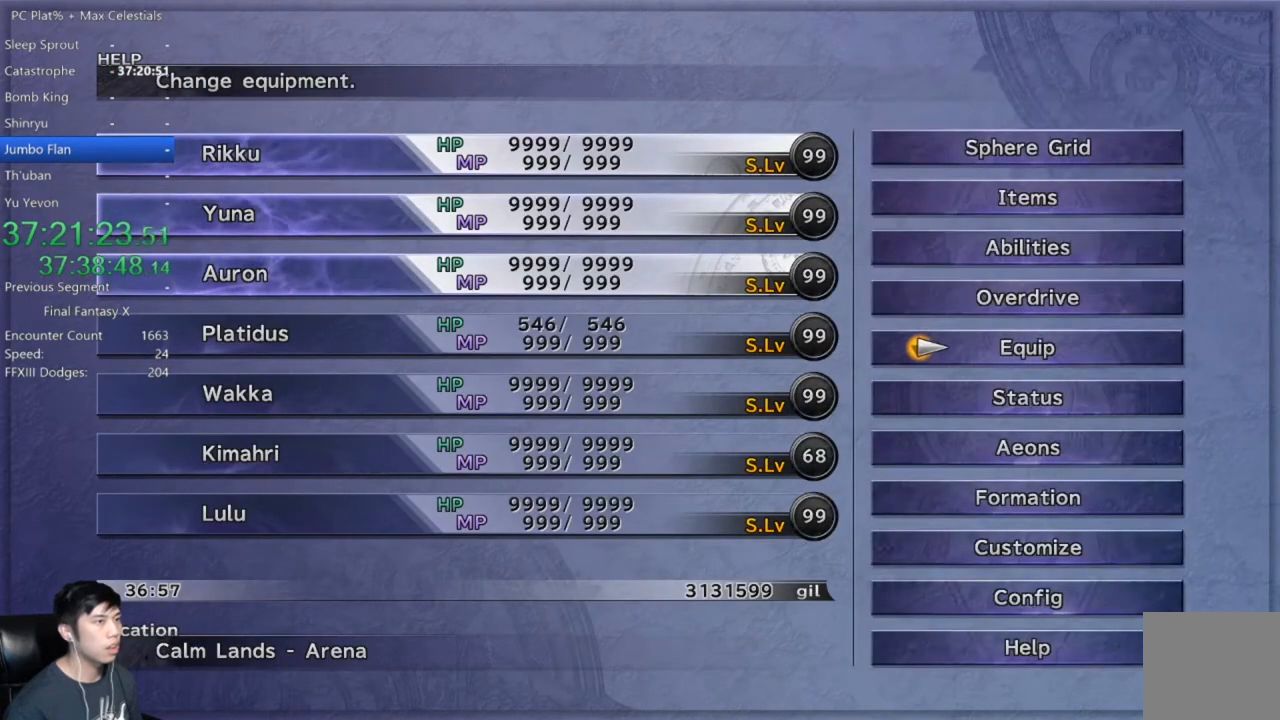
Gameplay with a controller (Xbox layout); each line is a JSON object with the inputs held at the frame after it. "events" lists button and stick changes between this image and that frame as [ms after this image, input, new state], when the widget could be followed in between.
{"buttons": [], "left_stick": "center", "right_stick": "center", "events": [[100, "DPAD_UP", "up"]]}
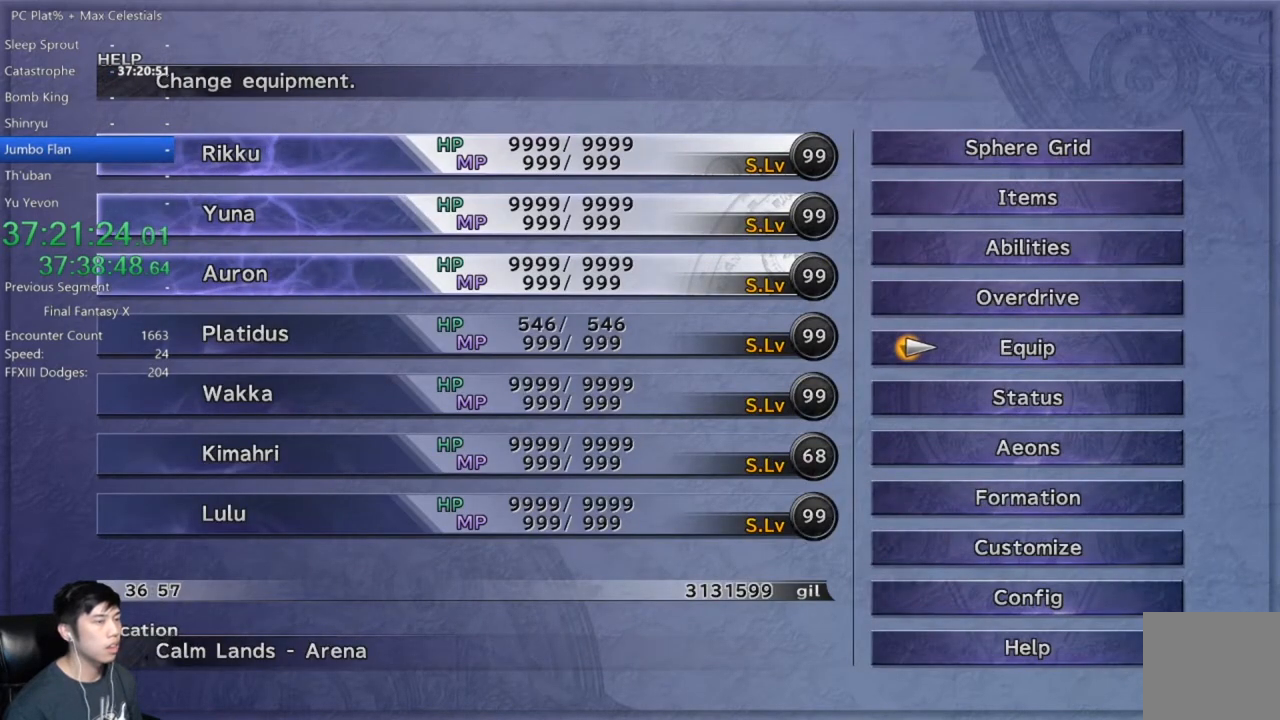
{"buttons": [], "left_stick": "center", "right_stick": "center", "events": [[434, "A", "down"], [501, "A", "up"]]}
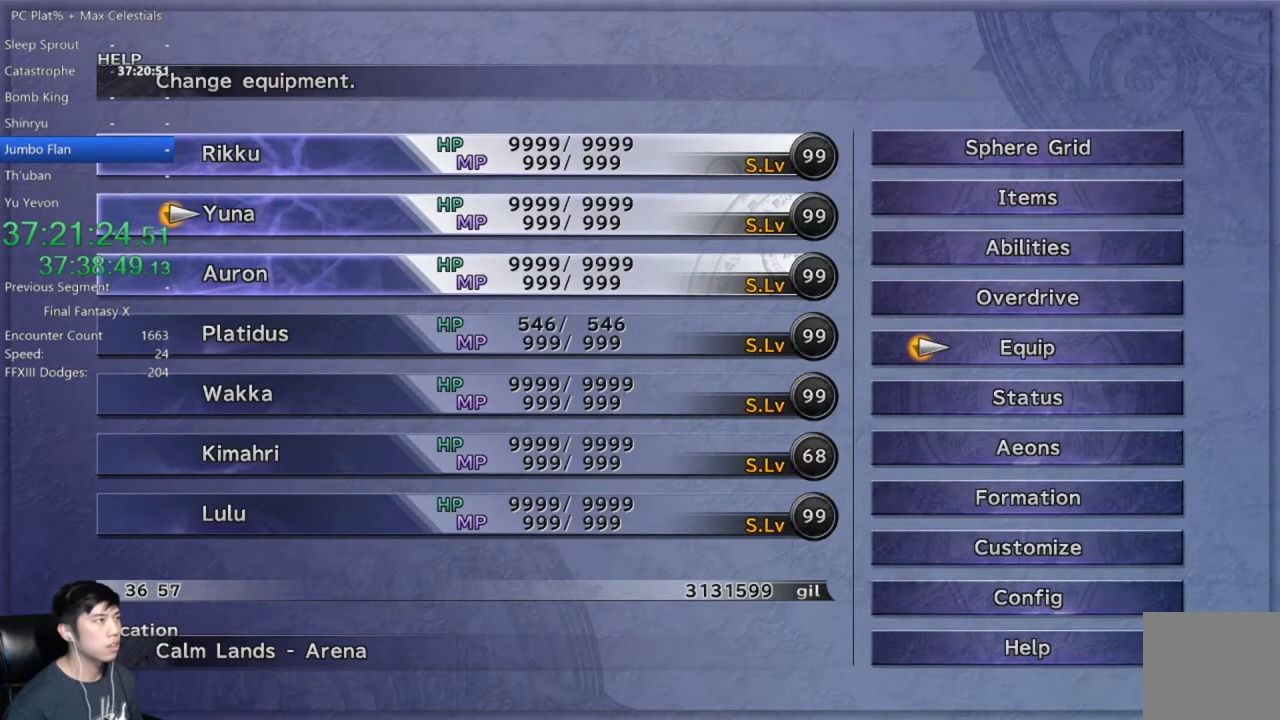
{"buttons": [], "left_stick": "center", "right_stick": "center", "events": [[233, "DPAD_UP", "down"], [300, "A", "down"], [300, "DPAD_UP", "up"], [400, "A", "up"]]}
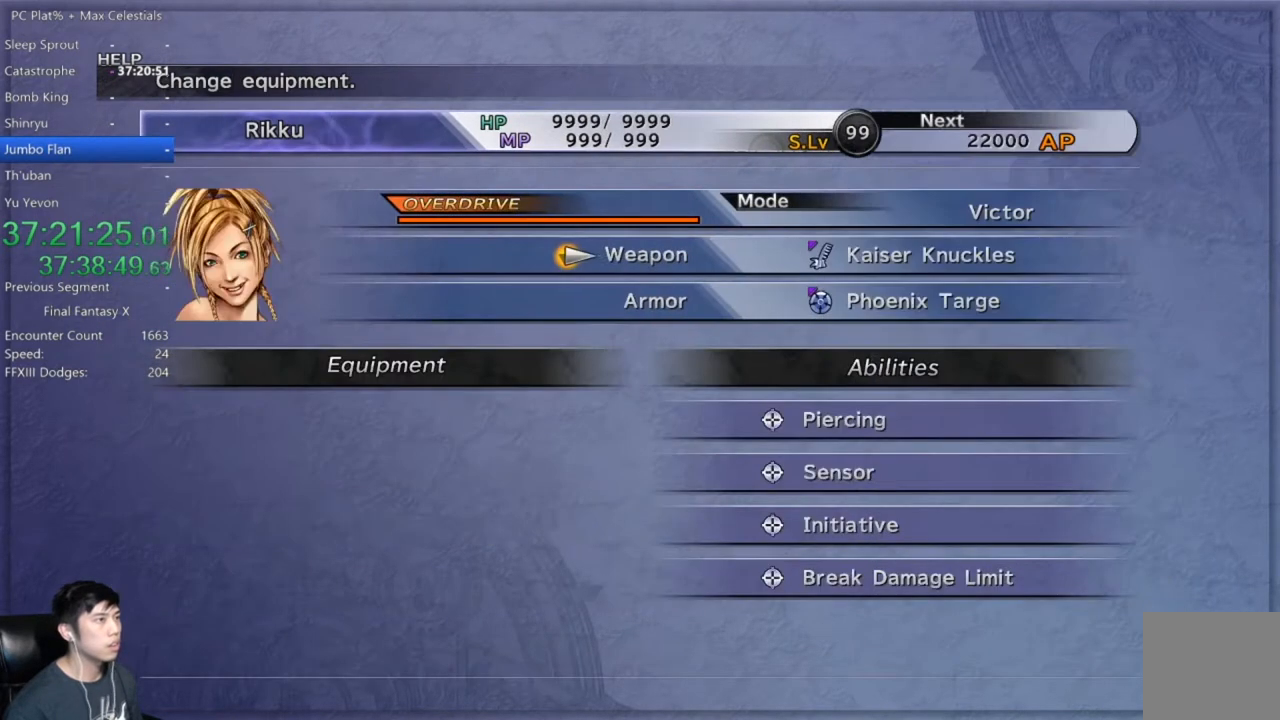
{"buttons": ["DPAD_DOWN"], "left_stick": "center", "right_stick": "center", "events": [[167, "A", "down"], [267, "A", "up"], [501, "DPAD_DOWN", "down"]]}
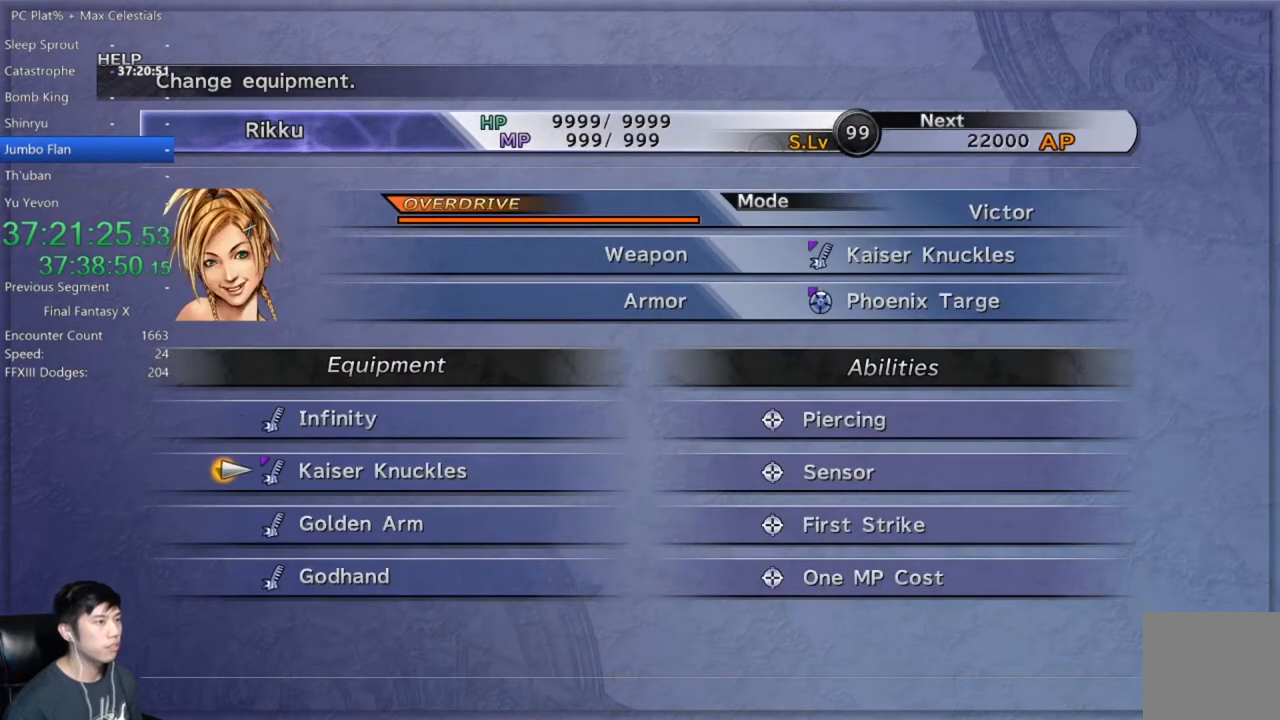
{"buttons": [], "left_stick": "center", "right_stick": "center", "events": [[100, "DPAD_DOWN", "up"], [233, "DPAD_UP", "down"], [334, "DPAD_UP", "up"], [367, "A", "down"], [434, "A", "up"]]}
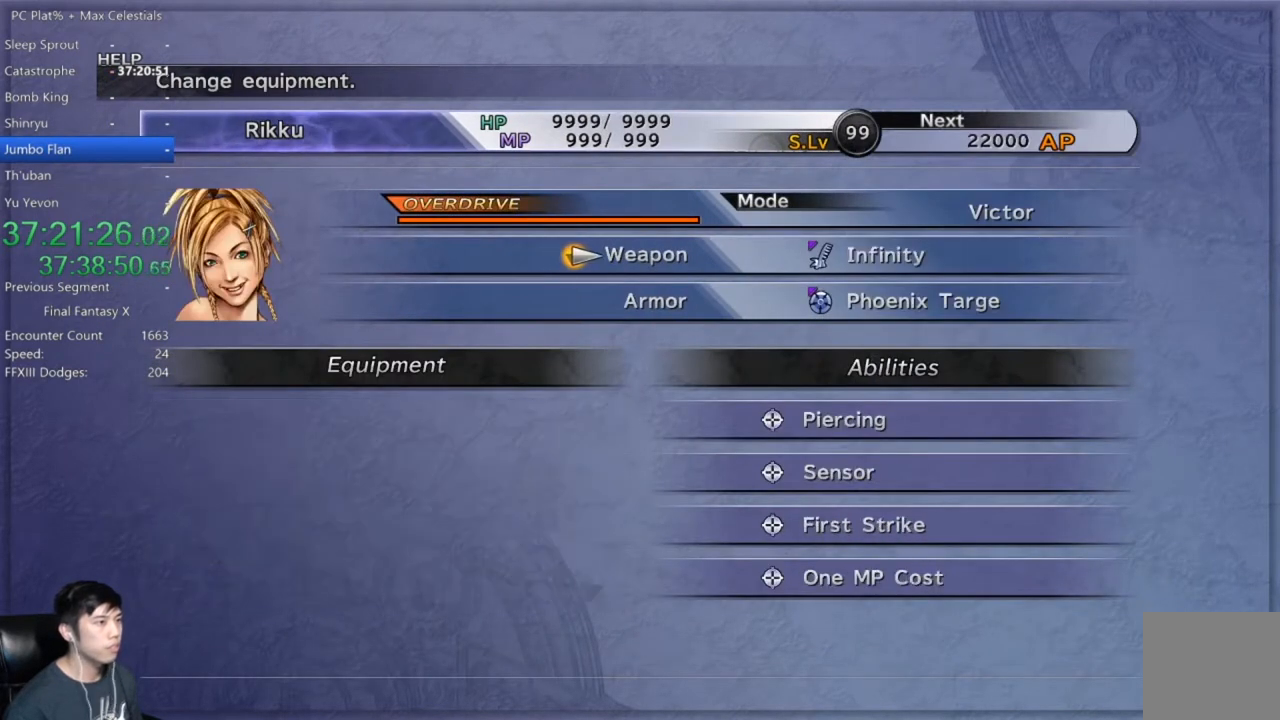
{"buttons": ["R1"], "left_stick": "center", "right_stick": "center", "events": [[201, "R1", "down"], [301, "R1", "up"], [468, "R1", "down"]]}
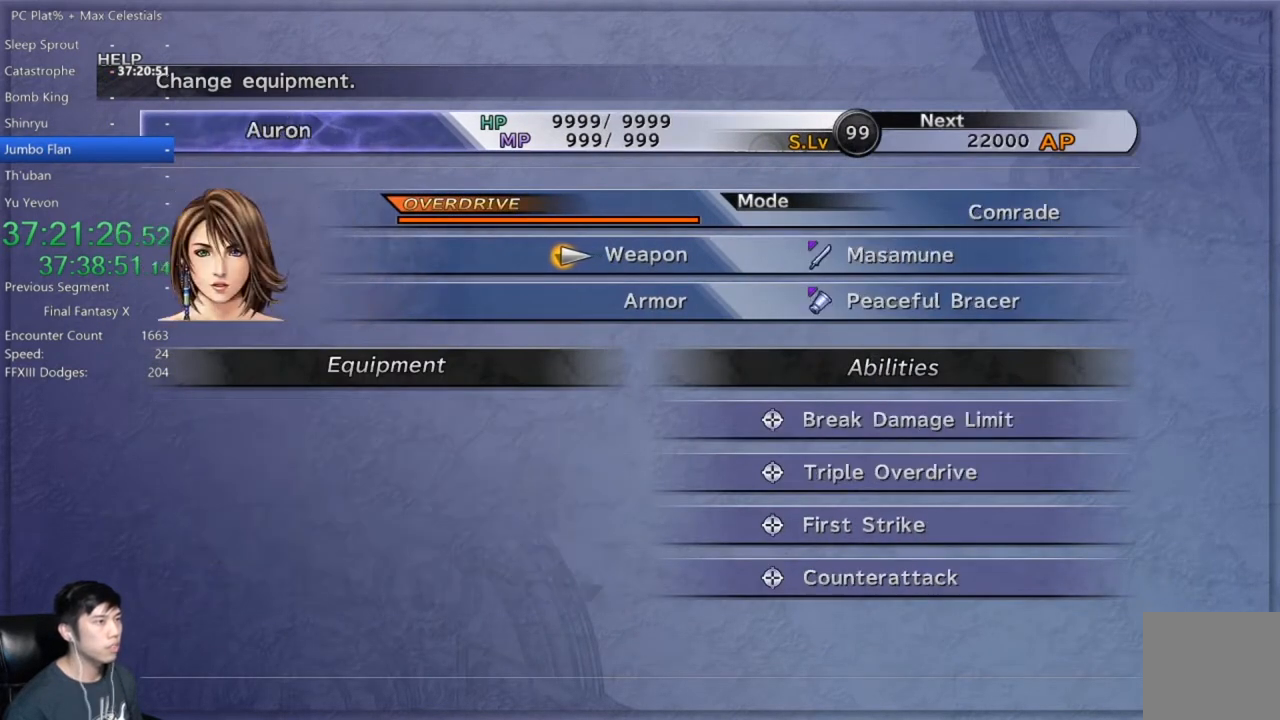
{"buttons": [], "left_stick": "center", "right_stick": "center", "events": [[100, "R1", "up"]]}
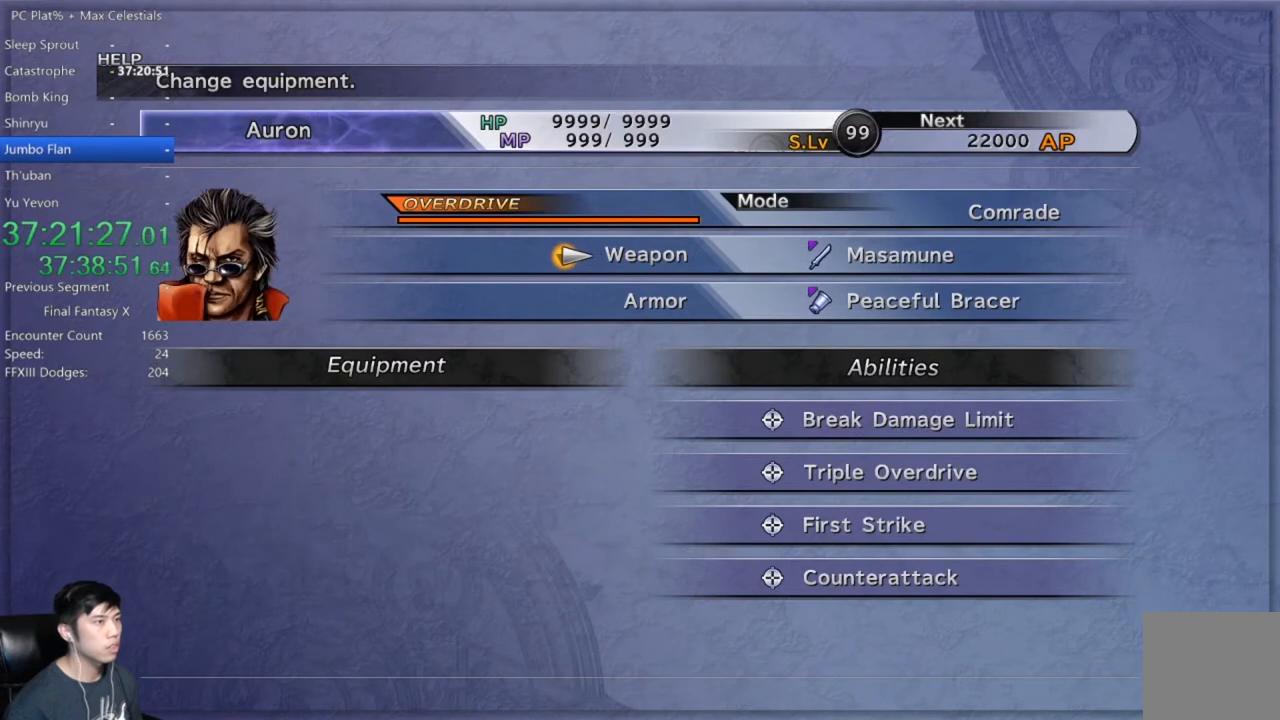
{"buttons": [], "left_stick": "center", "right_stick": "center", "events": [[100, "A", "down"], [201, "A", "up"]]}
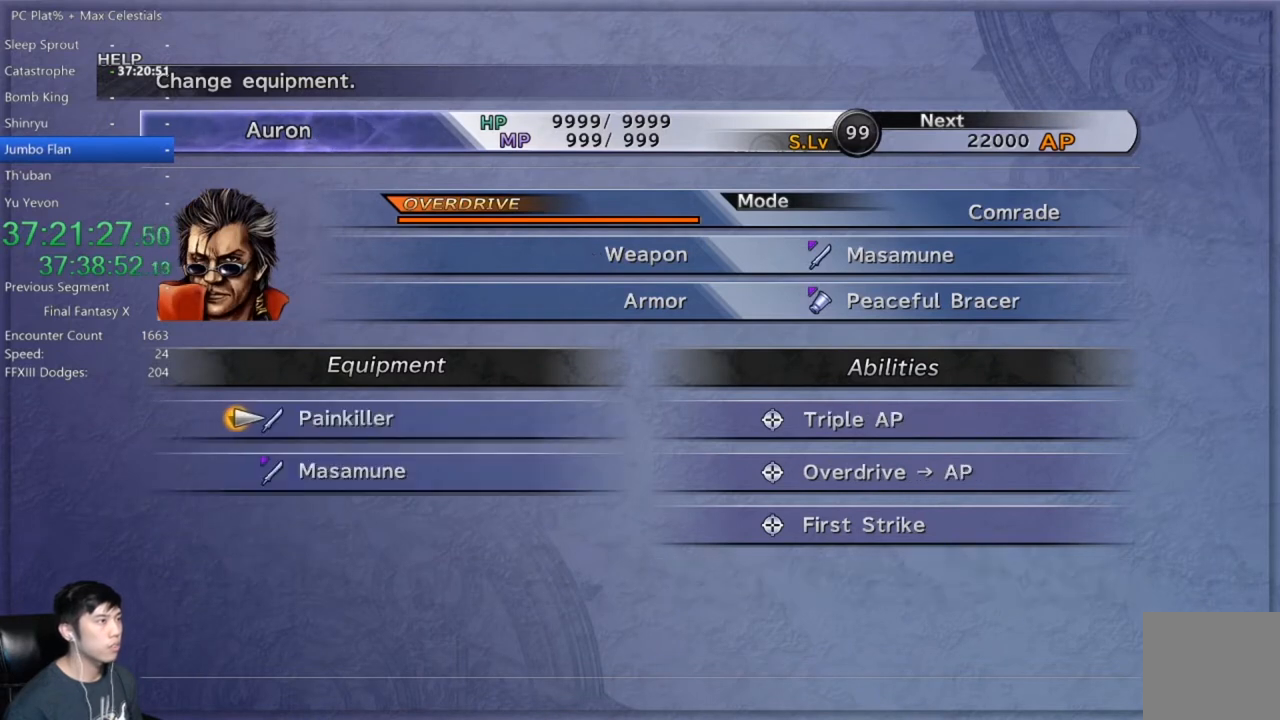
{"buttons": ["A"], "left_stick": "center", "right_stick": "center", "events": [[467, "A", "down"]]}
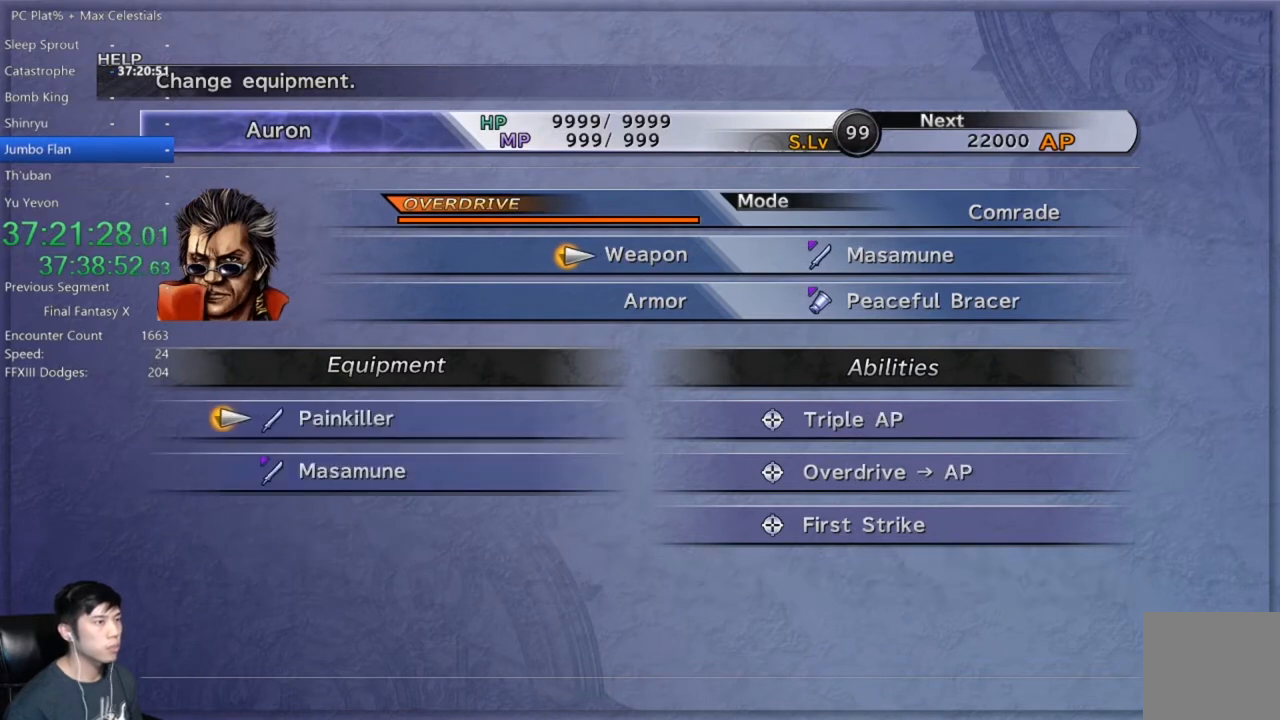
{"buttons": [], "left_stick": "center", "right_stick": "center", "events": [[67, "A", "up"], [334, "R1", "down"], [401, "R1", "up"]]}
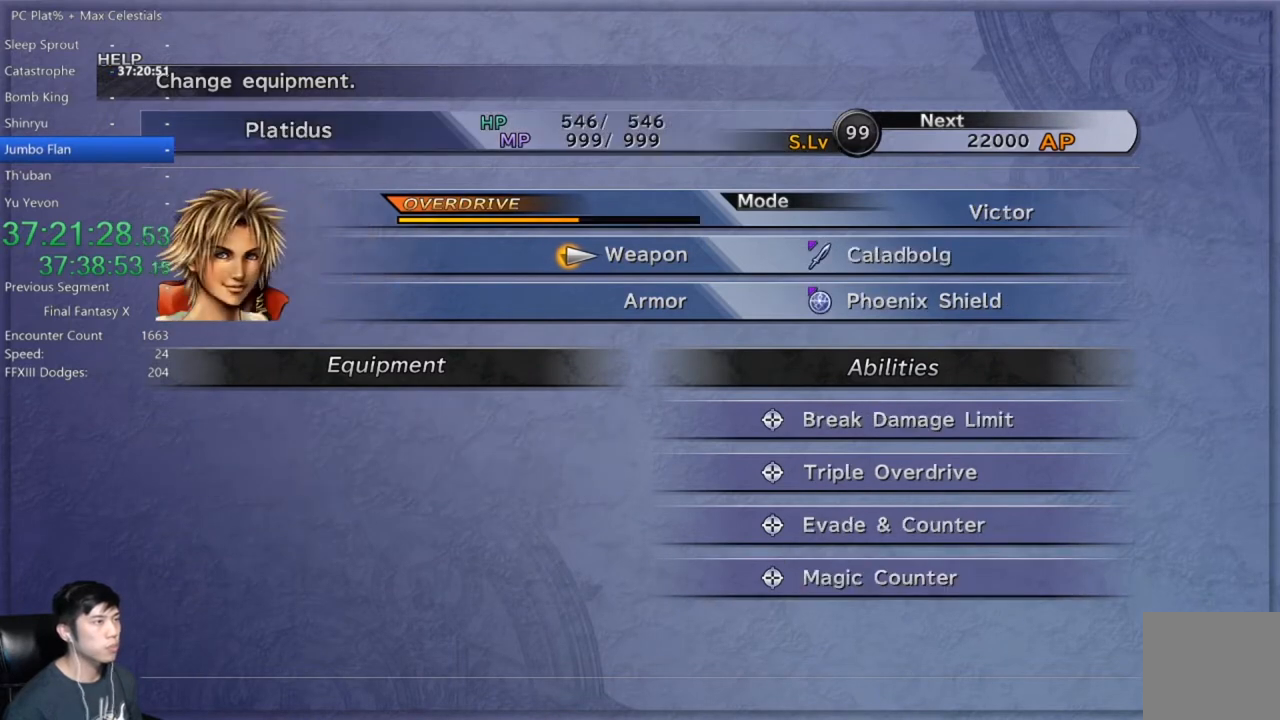
{"buttons": ["R1"], "left_stick": "center", "right_stick": "center", "events": [[233, "R1", "down"], [334, "R1", "up"], [500, "R1", "down"]]}
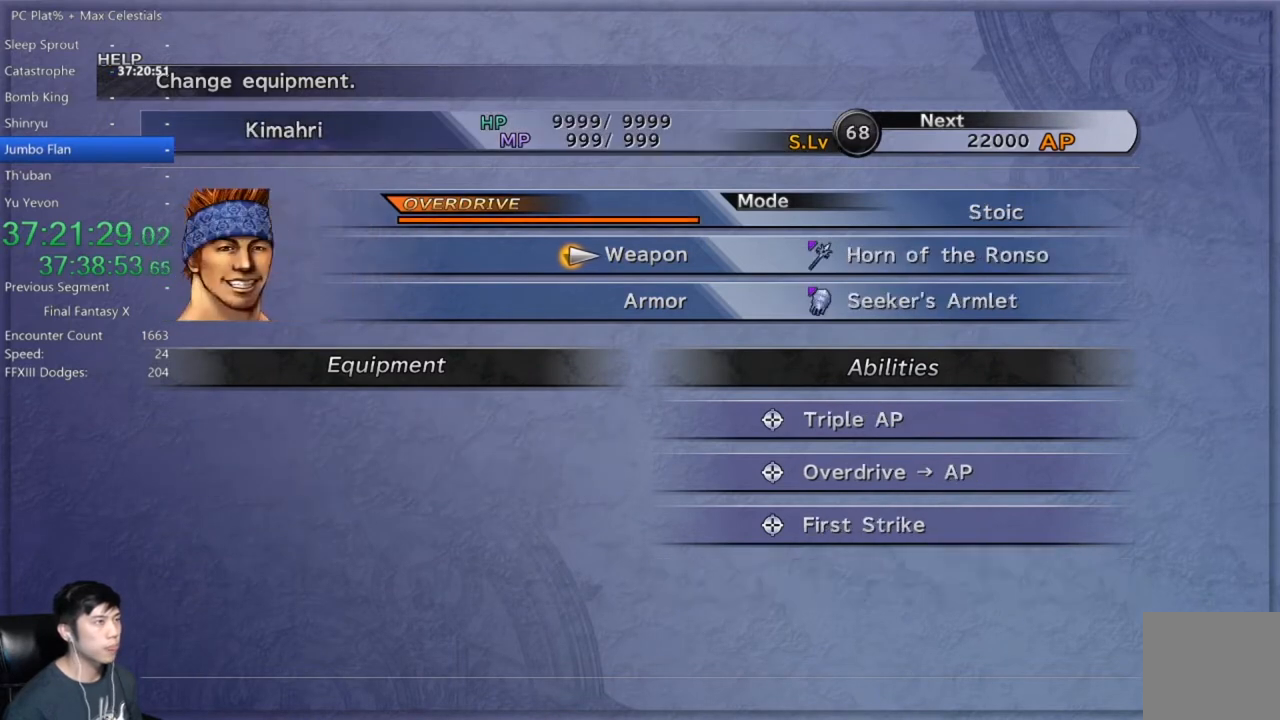
{"buttons": [], "left_stick": "center", "right_stick": "center", "events": [[100, "R1", "up"]]}
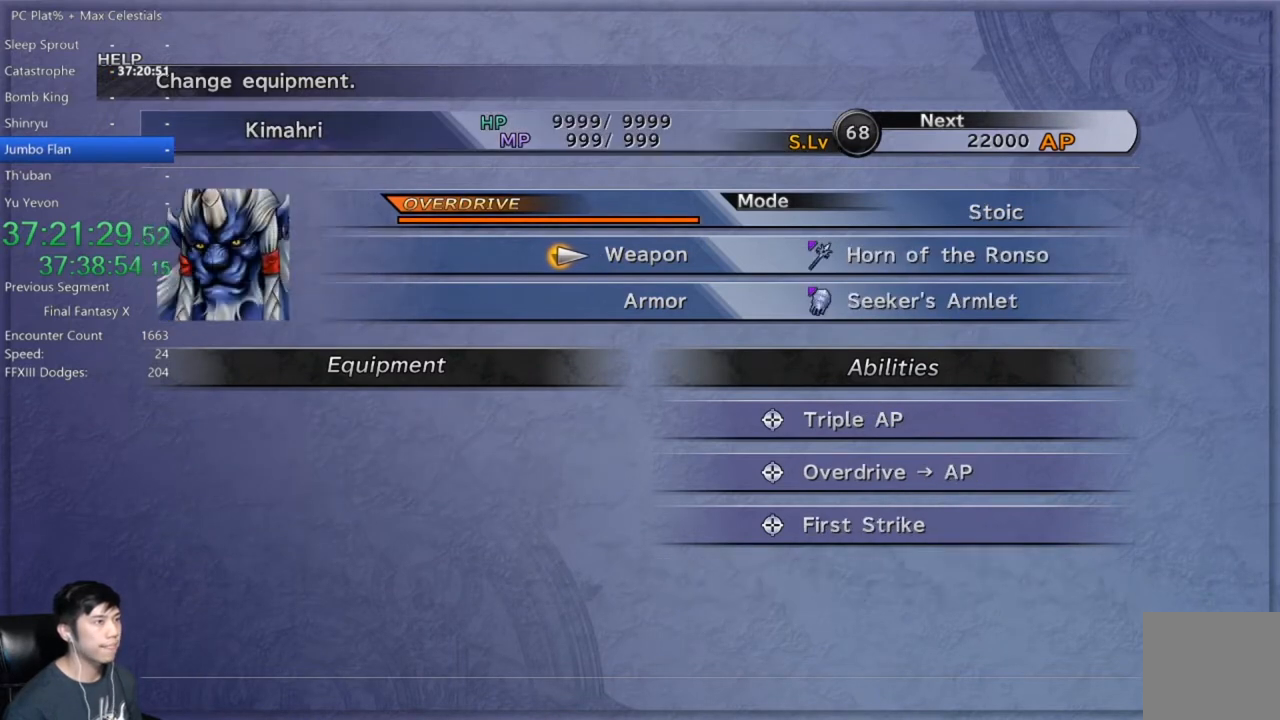
{"buttons": [], "left_stick": "center", "right_stick": "center", "events": [[434, "A", "down"], [500, "A", "up"]]}
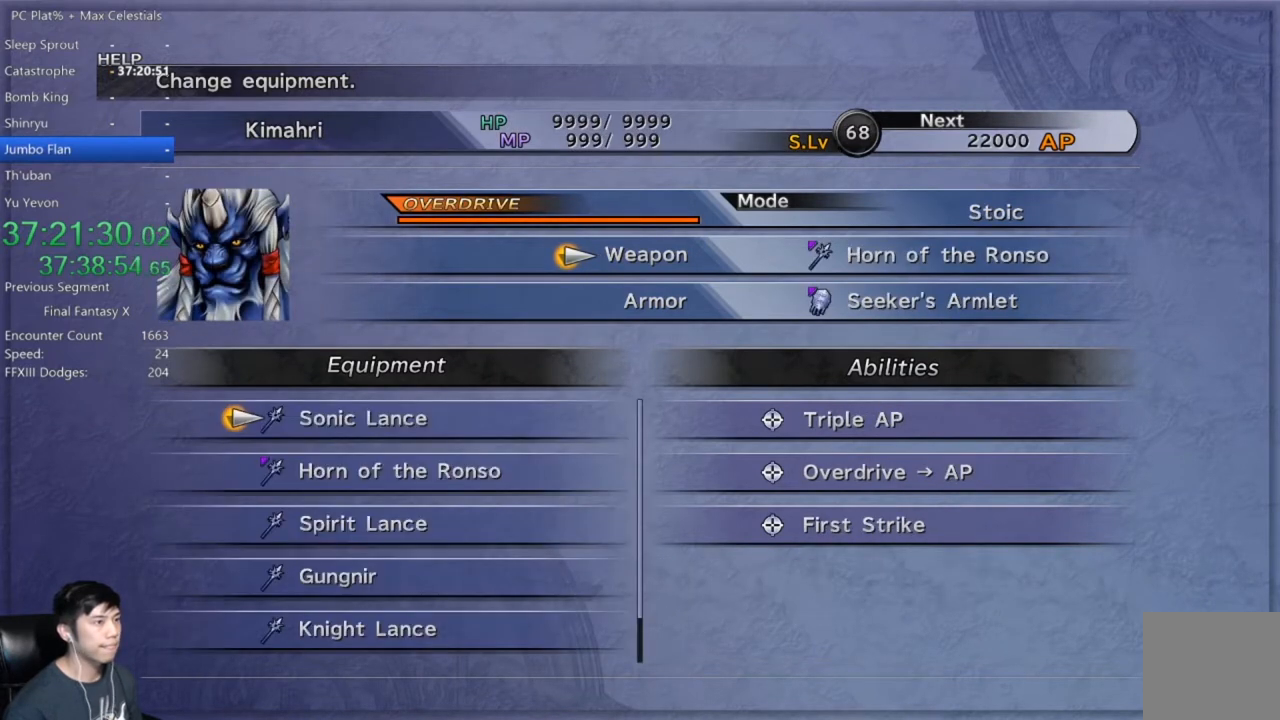
{"buttons": [], "left_stick": "center", "right_stick": "center", "events": [[367, "B", "down"], [501, "B", "up"]]}
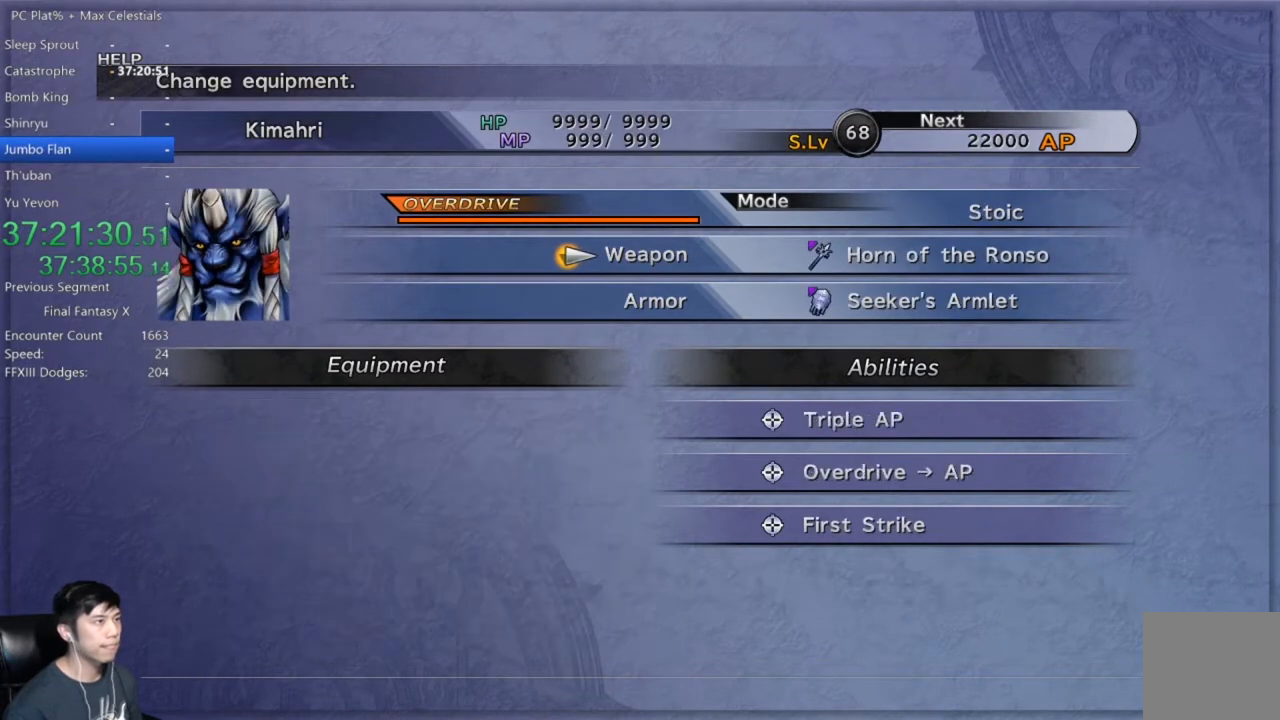
{"buttons": [], "left_stick": "center", "right_stick": "center", "events": [[133, "R1", "down"], [233, "R1", "up"]]}
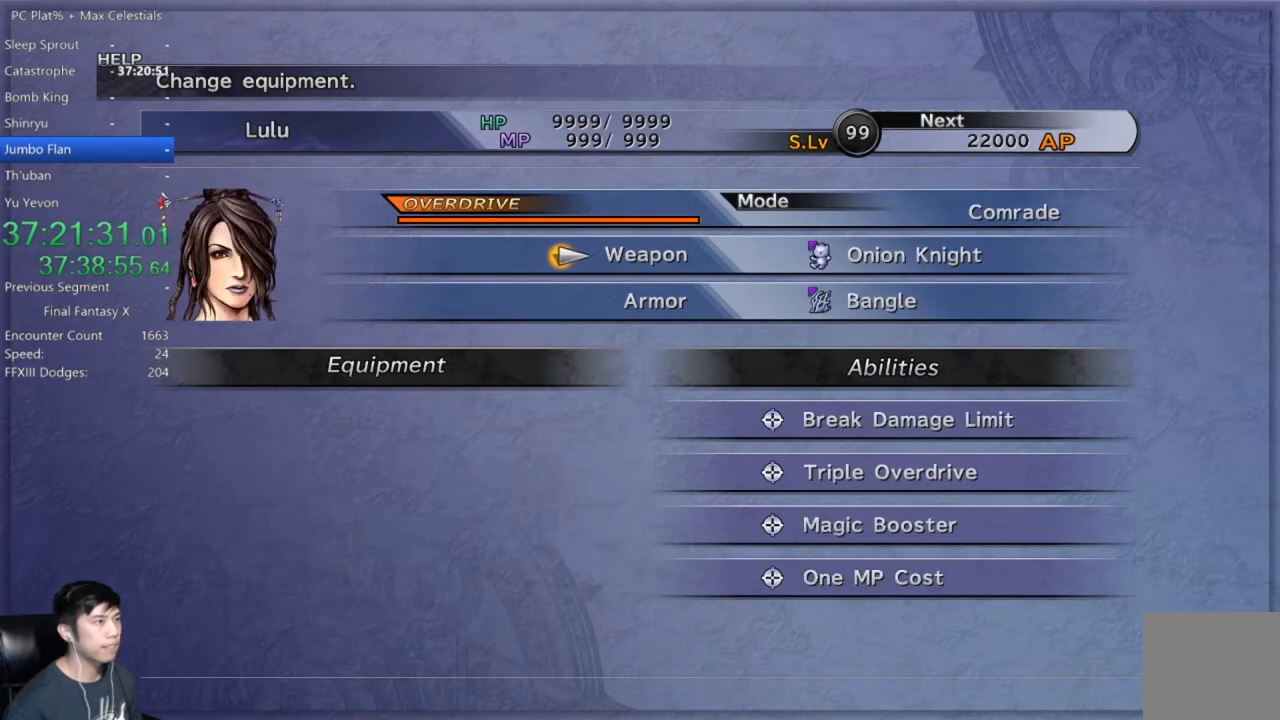
{"buttons": [], "left_stick": "center", "right_stick": "center", "events": [[301, "A", "down"], [401, "A", "up"]]}
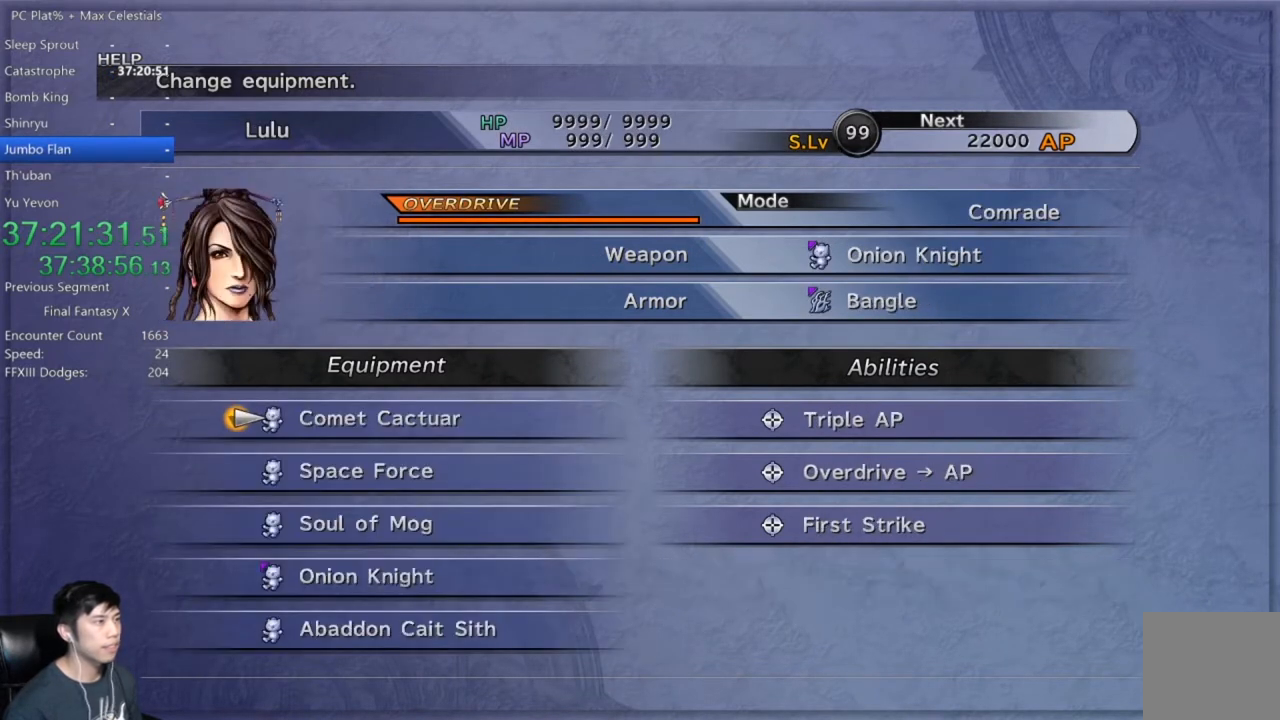
{"buttons": ["DPAD_DOWN"], "left_stick": "center", "right_stick": "center", "events": [[467, "DPAD_DOWN", "down"]]}
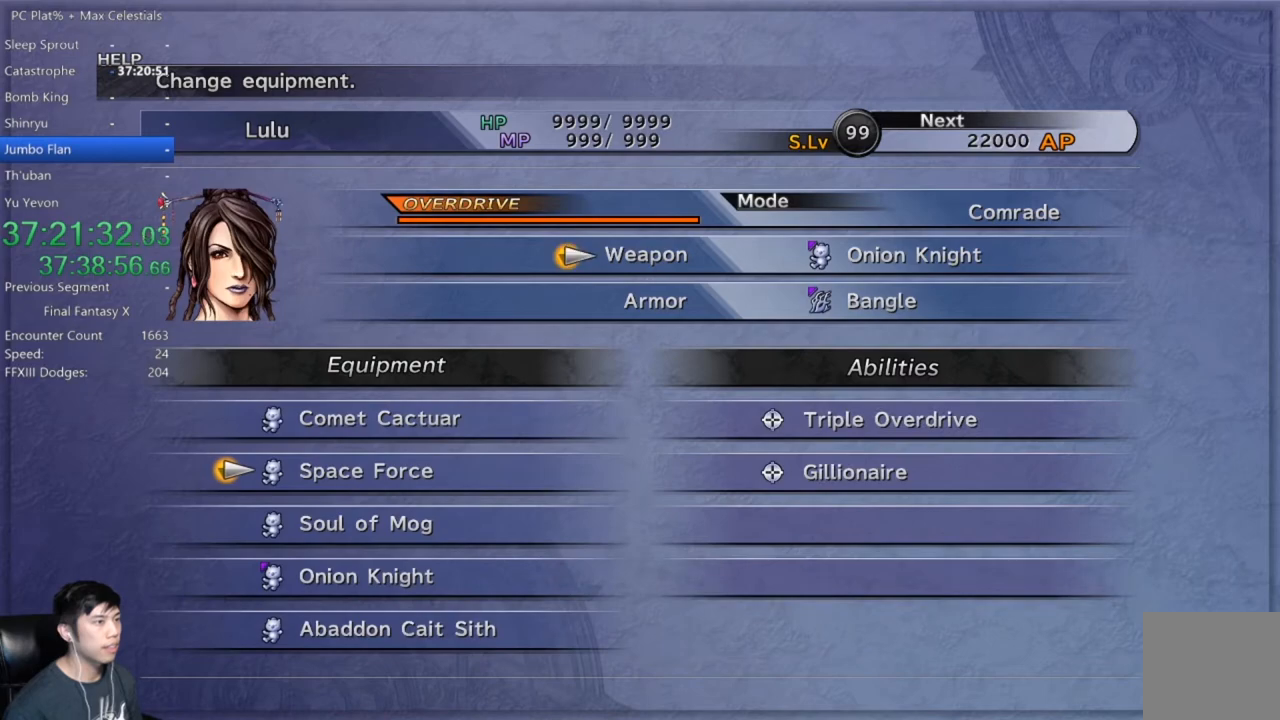
{"buttons": [], "left_stick": "center", "right_stick": "center", "events": [[67, "DPAD_DOWN", "up"], [301, "DPAD_UP", "down"], [401, "DPAD_UP", "up"]]}
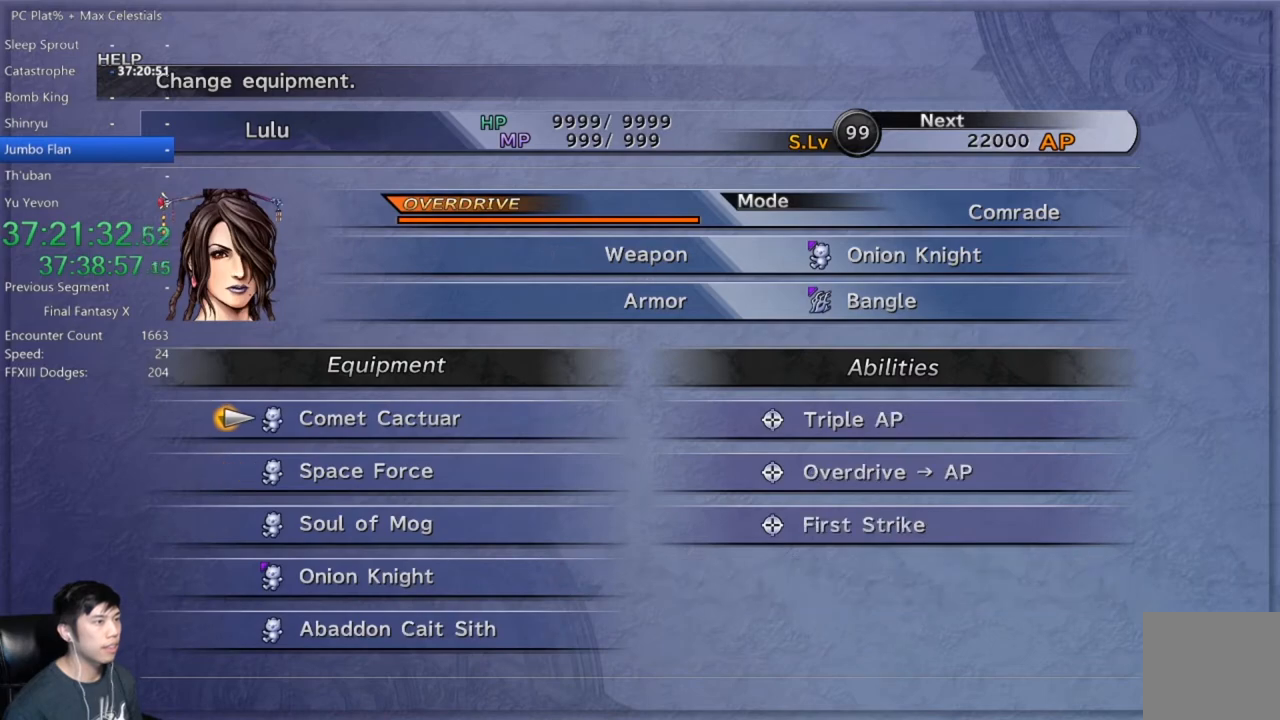
{"buttons": [], "left_stick": "center", "right_stick": "center", "events": [[233, "A", "down"], [334, "A", "up"]]}
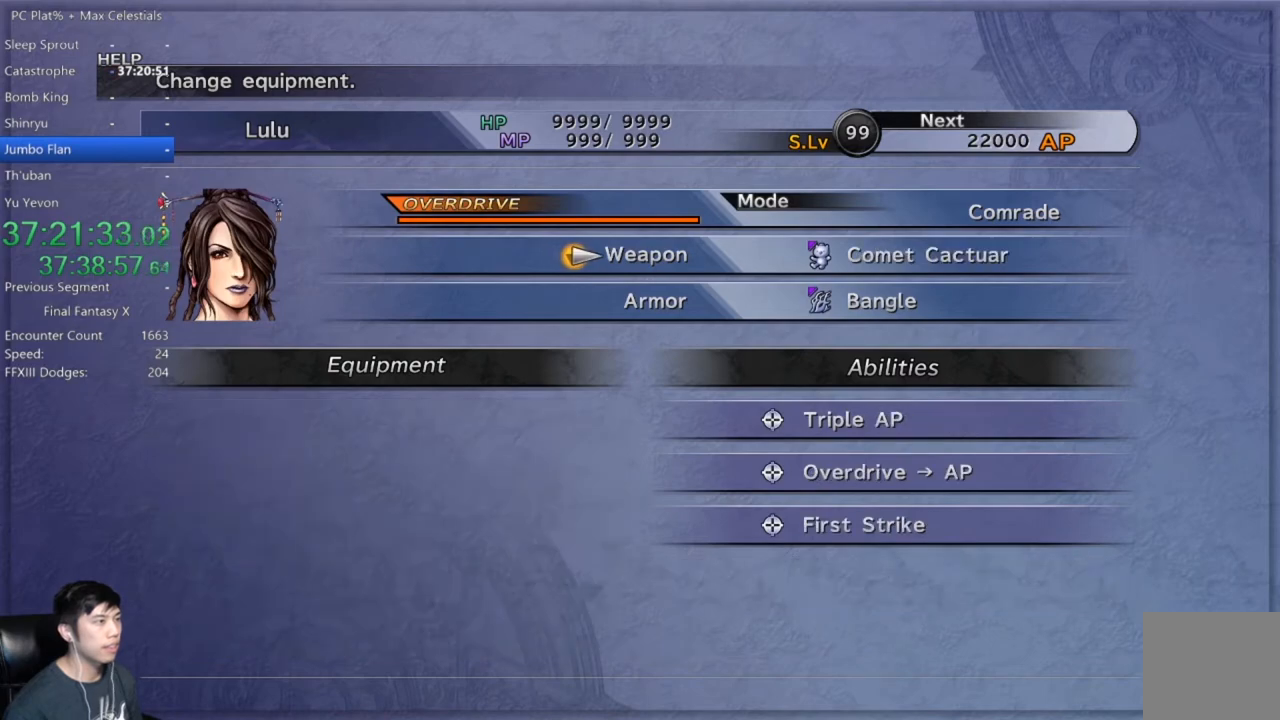
{"buttons": [], "left_stick": "center", "right_stick": "center", "events": [[67, "B", "down"], [100, "B", "up"], [201, "B", "down"], [267, "B", "up"], [367, "B", "down"], [434, "B", "up"]]}
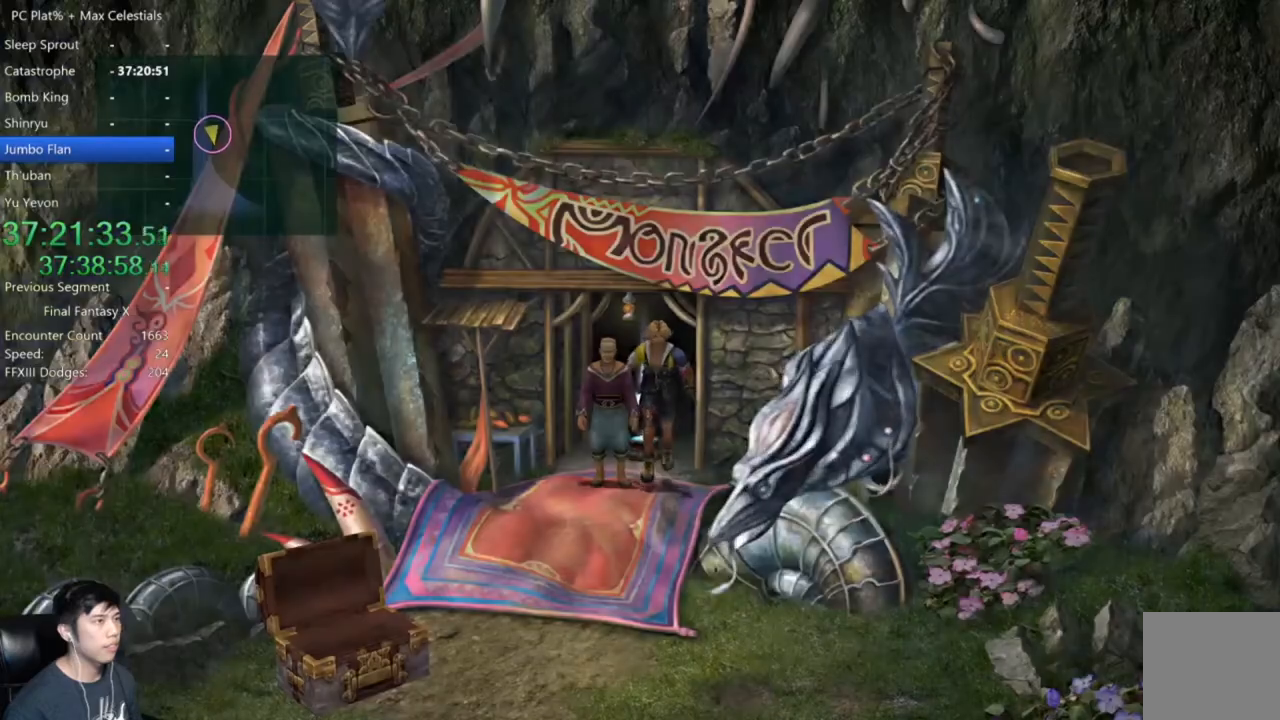
{"buttons": [], "left_stick": "down", "right_stick": "center", "events": [[334, "left_stick", "down"]]}
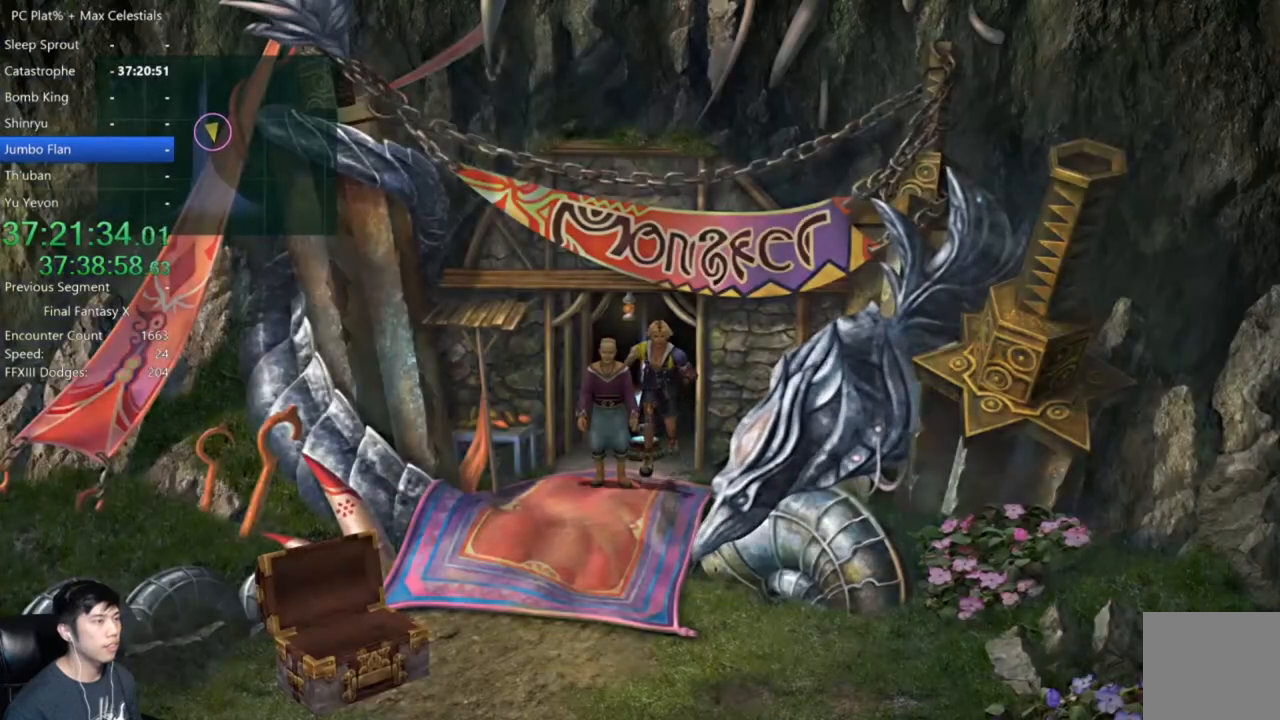
{"buttons": [], "left_stick": "up", "right_stick": "center", "events": [[234, "left_stick", "up"]]}
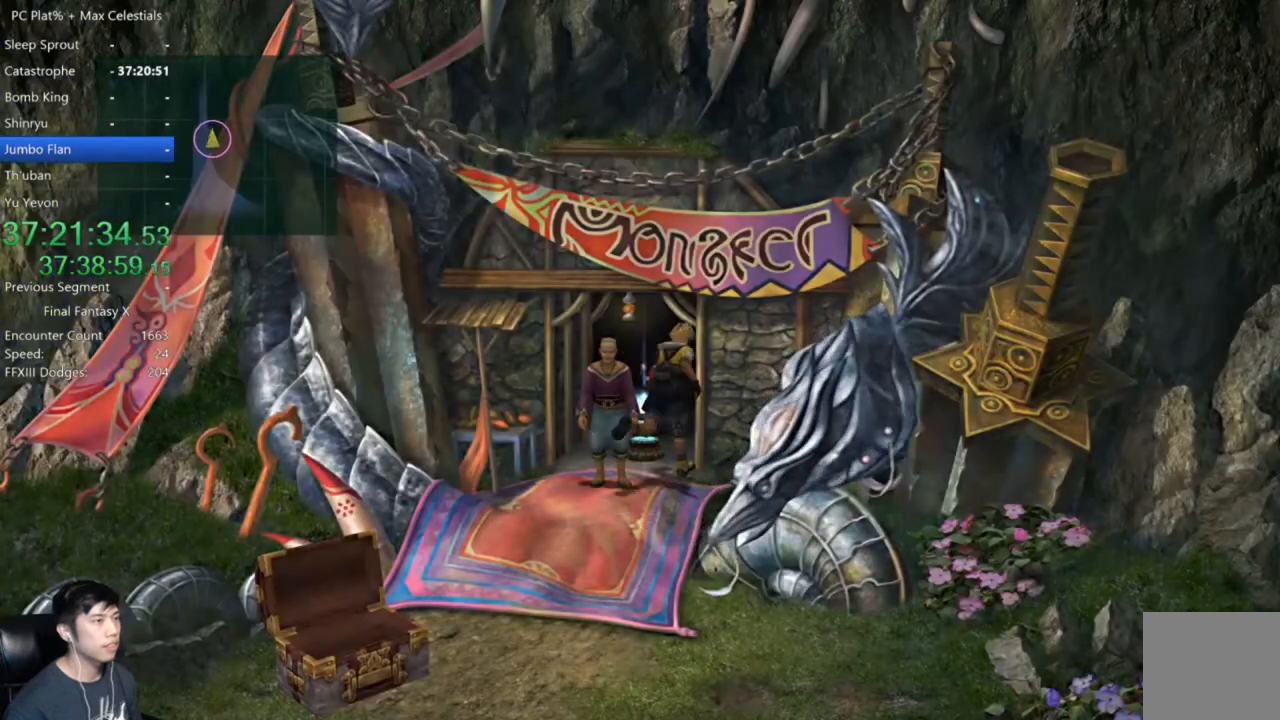
{"buttons": [], "left_stick": "center", "right_stick": "center", "events": [[400, "left_stick", "center"]]}
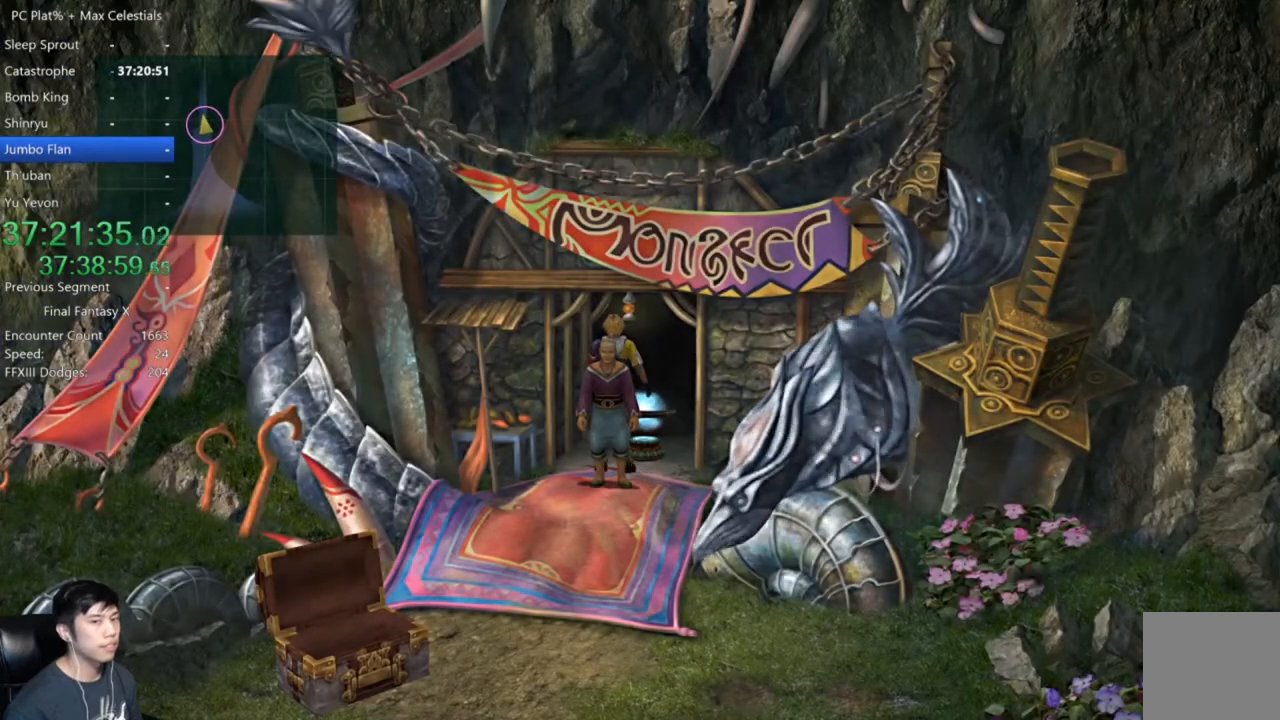
{"buttons": [], "left_stick": "center", "right_stick": "center", "events": [[67, "A", "down"], [167, "A", "up"], [267, "A", "down"], [334, "A", "up"], [434, "A", "down"], [501, "A", "up"]]}
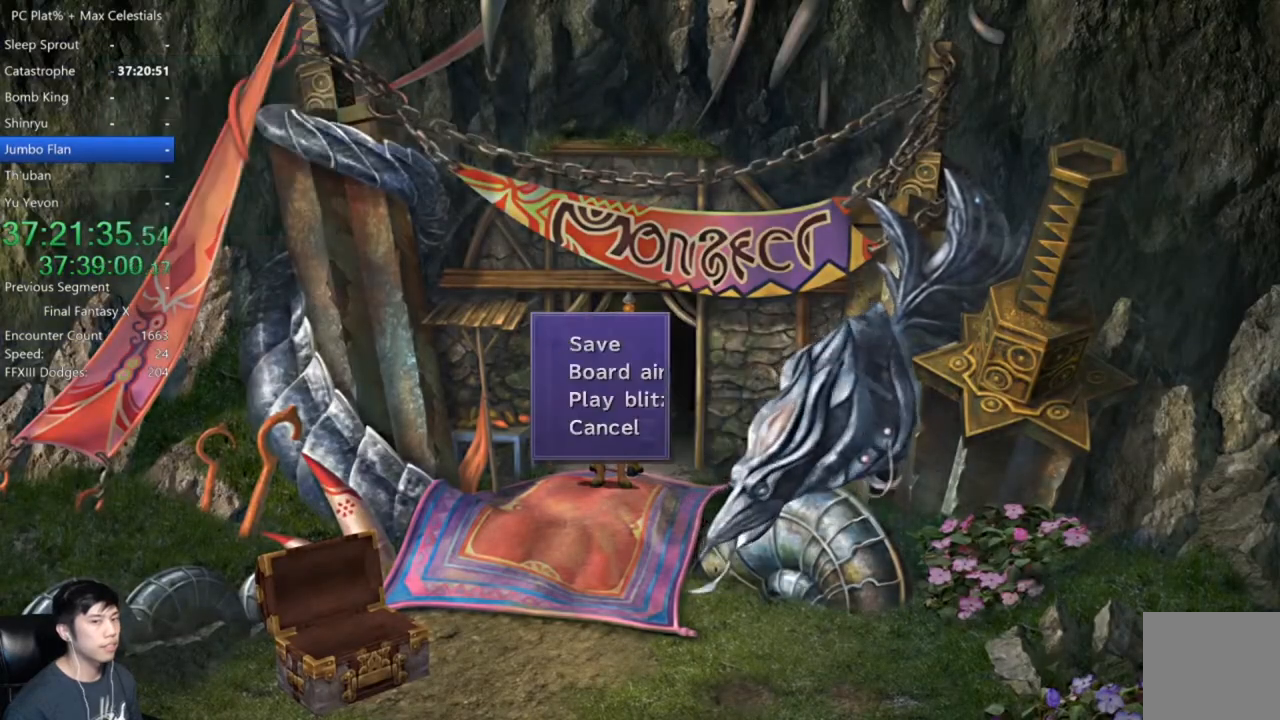
{"buttons": [], "left_stick": "center", "right_stick": "center", "events": [[100, "A", "down"], [167, "A", "up"], [367, "DPAD_DOWN", "down"], [467, "DPAD_DOWN", "up"]]}
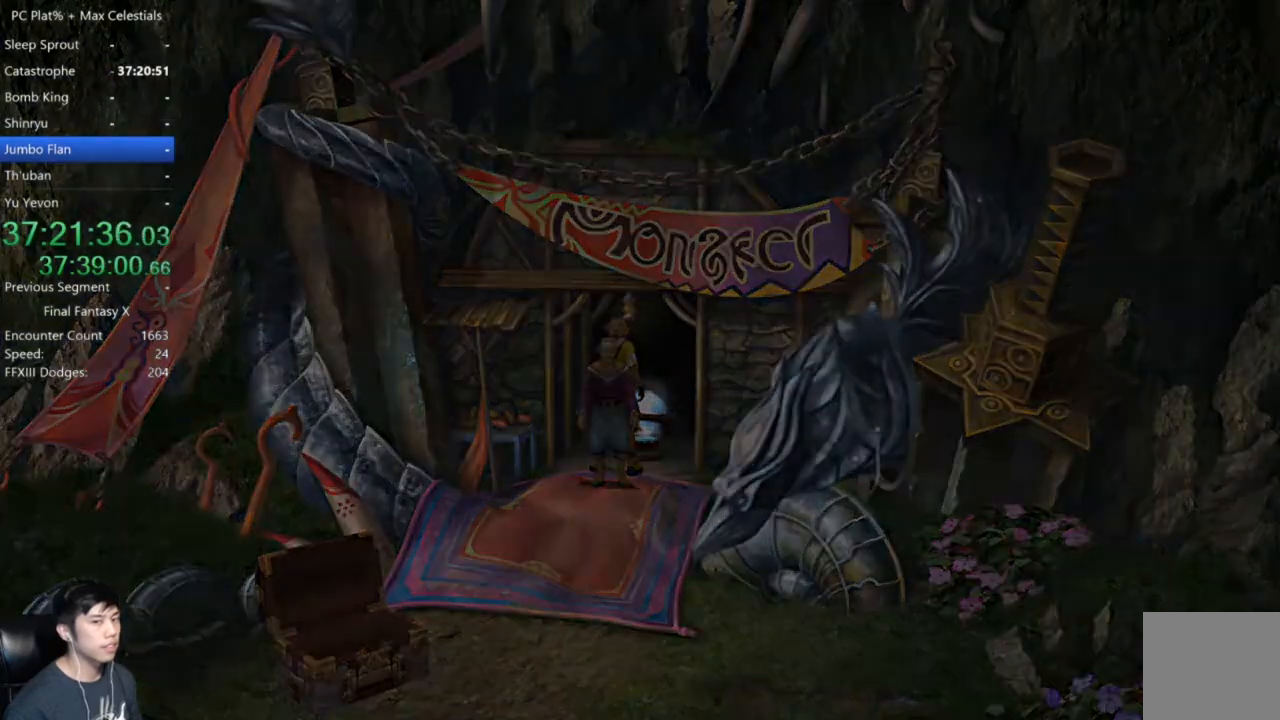
{"buttons": [], "left_stick": "center", "right_stick": "center", "events": [[100, "DPAD_DOWN", "down"], [167, "DPAD_DOWN", "up"]]}
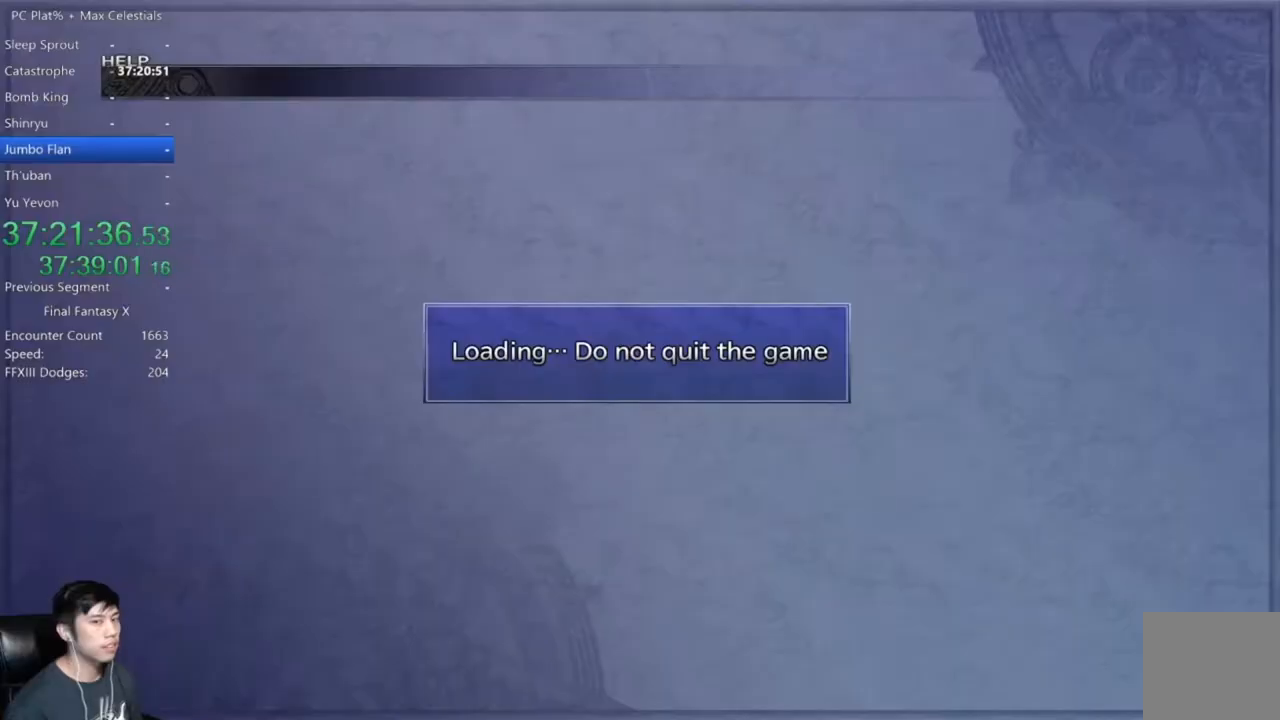
{"buttons": [], "left_stick": "center", "right_stick": "center", "events": []}
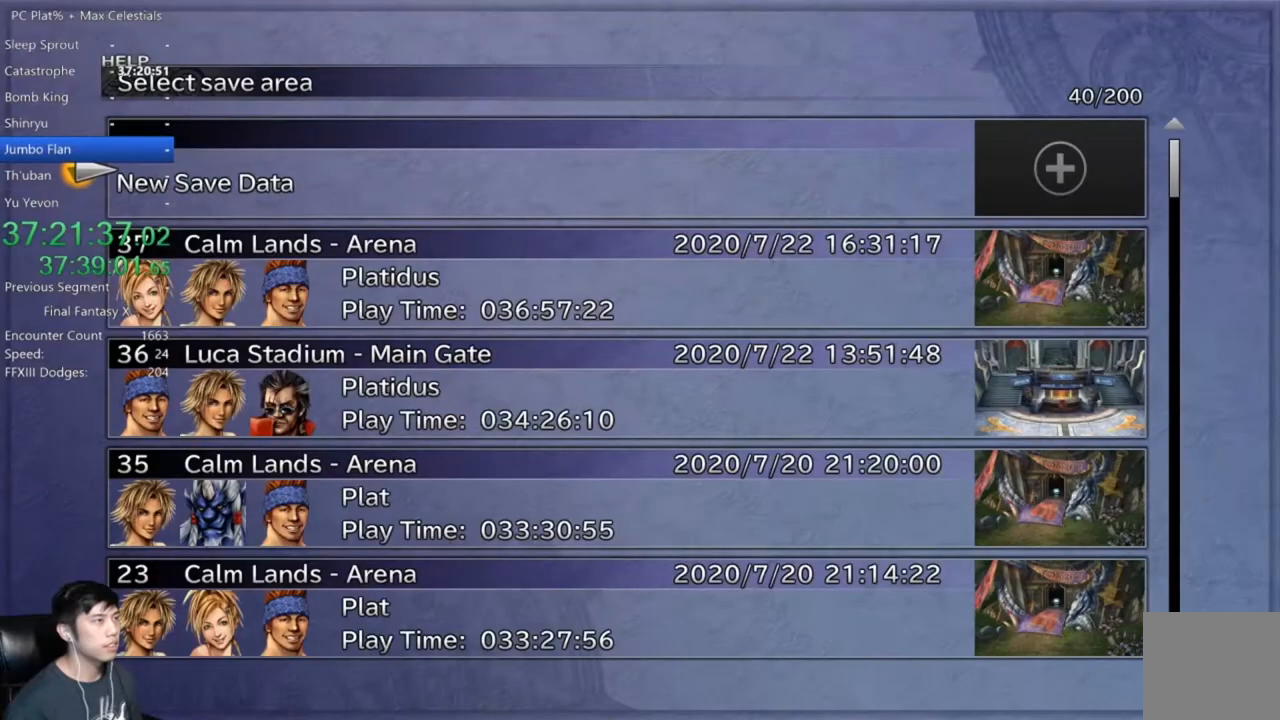
{"buttons": ["A"], "left_stick": "center", "right_stick": "center", "events": [[167, "DPAD_DOWN", "down"], [267, "A", "down"], [267, "DPAD_DOWN", "up"], [334, "A", "up"], [401, "DPAD_LEFT", "down"], [468, "A", "down"], [468, "DPAD_LEFT", "up"]]}